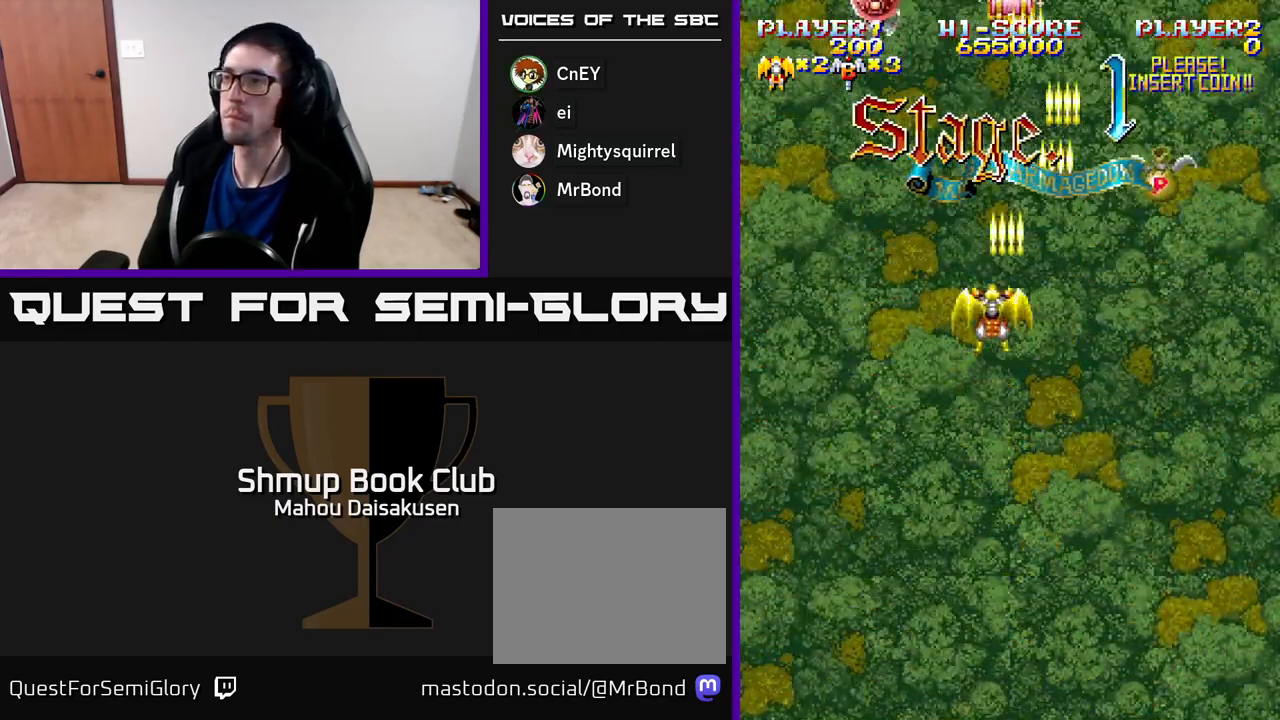
Gameplay with a controller (Xbox layout); each line is a JSON object with the inputs held at the frame after it. "events" lists button and stick changes between this image and that frame as [ms after this image, input, new state], when the widget could be followed in between. Not read: left_stick.
{"buttons": ["A", "DPAD_LEFT"], "right_stick": "center"}
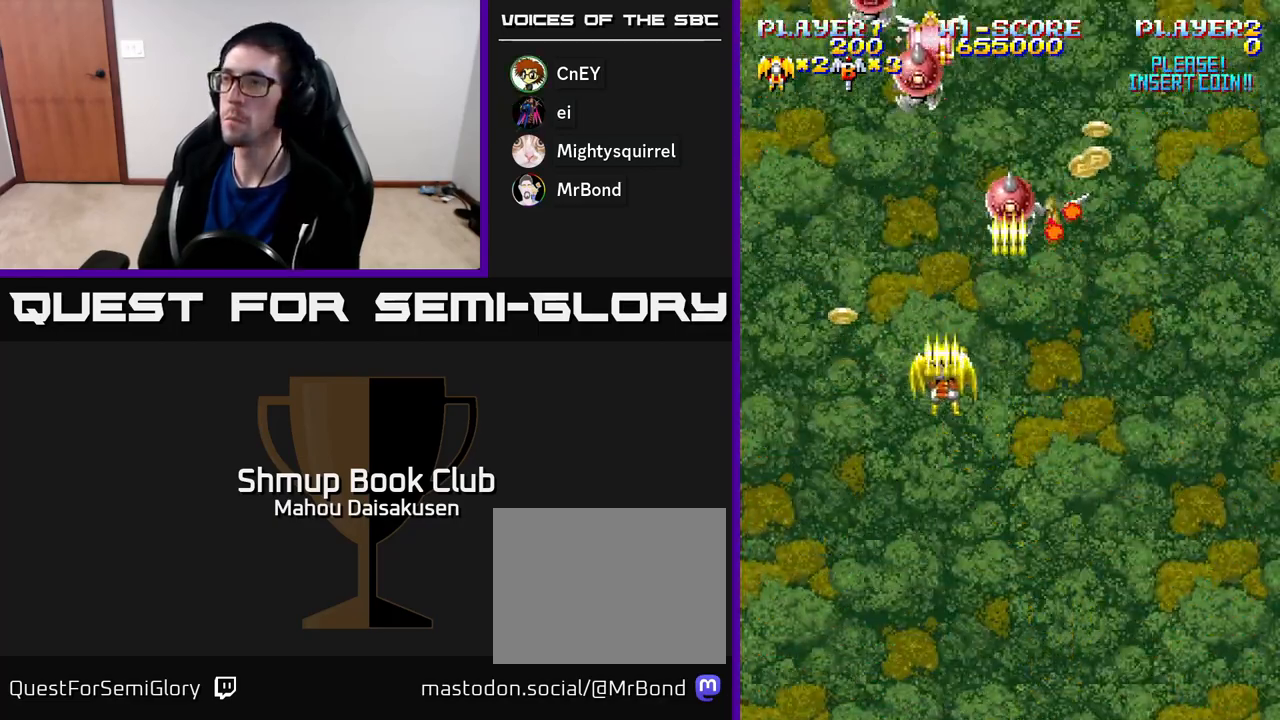
{"buttons": ["A", "DPAD_RIGHT"], "right_stick": "center", "events": [[83, "DPAD_DOWN", "down"], [300, "DPAD_LEFT", "up"], [367, "DPAD_RIGHT", "down"], [450, "DPAD_DOWN", "up"]]}
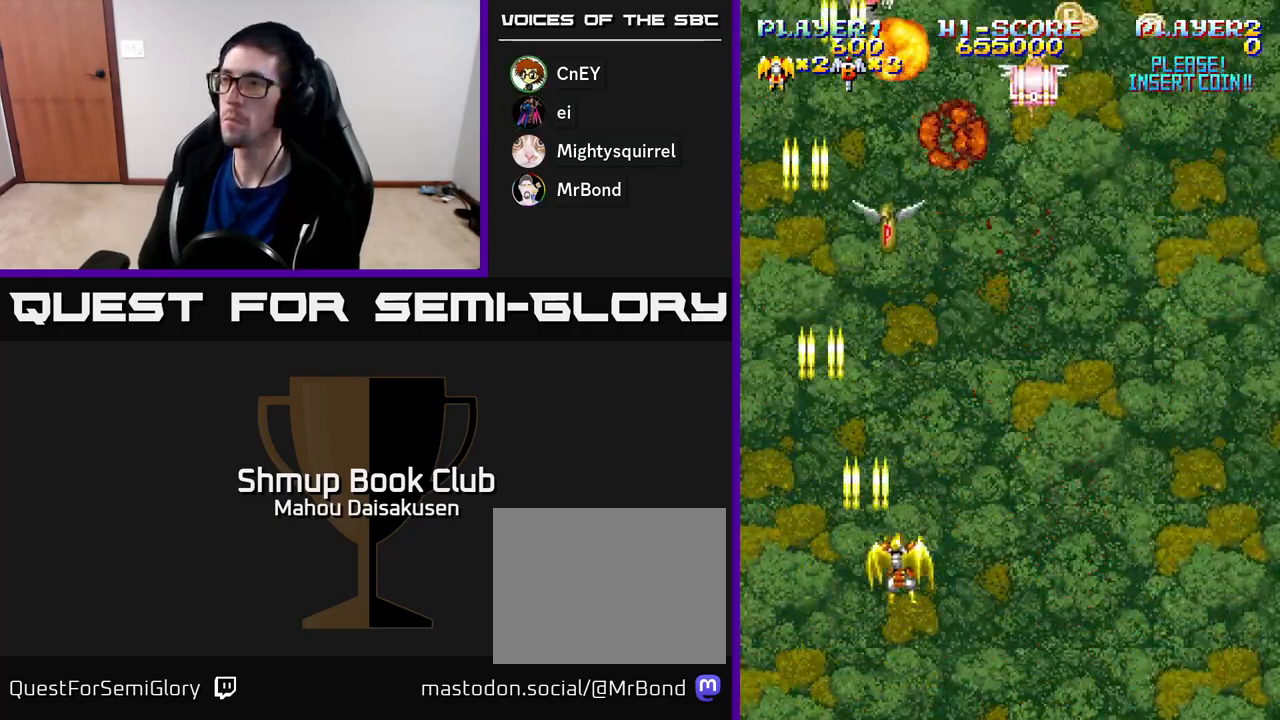
{"buttons": ["A", "DPAD_RIGHT"], "right_stick": "center", "events": [[200, "DPAD_RIGHT", "up"], [200, "DPAD_UP", "down"], [283, "DPAD_LEFT", "down"], [367, "DPAD_LEFT", "up"], [383, "DPAD_UP", "up"], [400, "DPAD_RIGHT", "down"]]}
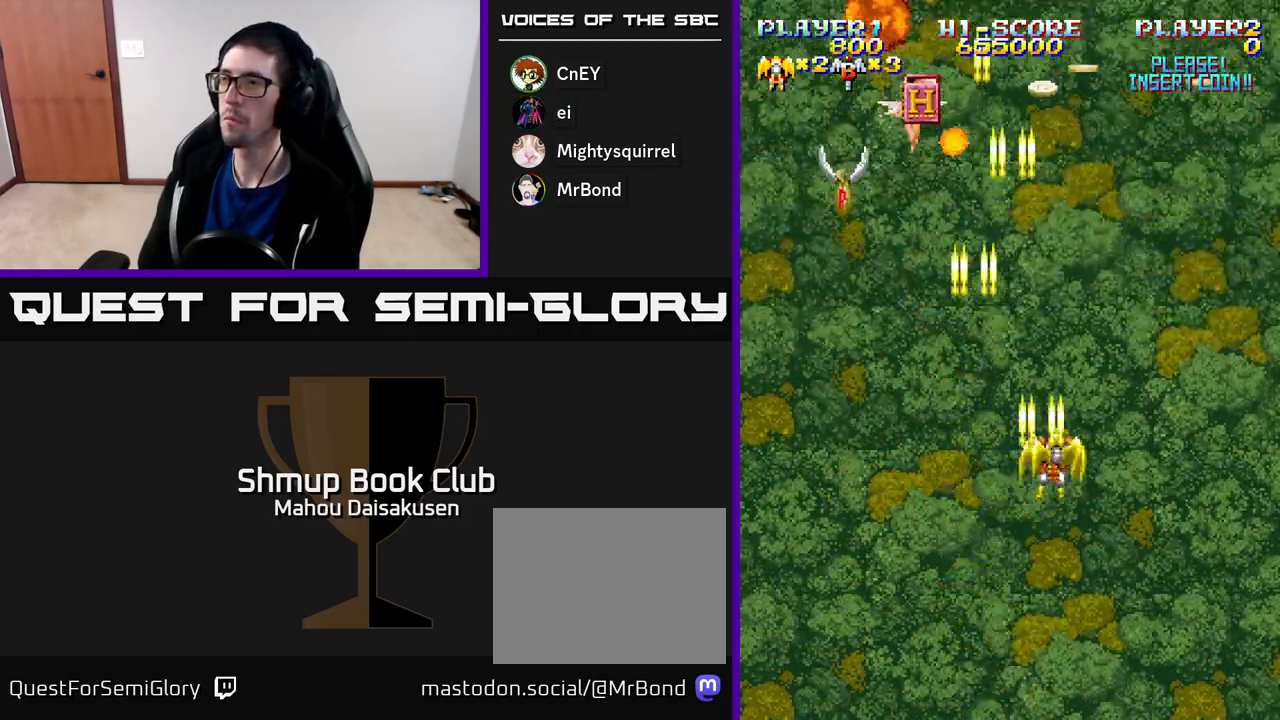
{"buttons": ["A", "DPAD_DOWN", "DPAD_RIGHT"], "right_stick": "center", "events": [[67, "DPAD_RIGHT", "up"], [67, "DPAD_UP", "down"], [183, "DPAD_LEFT", "down"], [300, "DPAD_UP", "up"], [367, "DPAD_LEFT", "up"], [400, "DPAD_RIGHT", "down"], [483, "DPAD_DOWN", "down"]]}
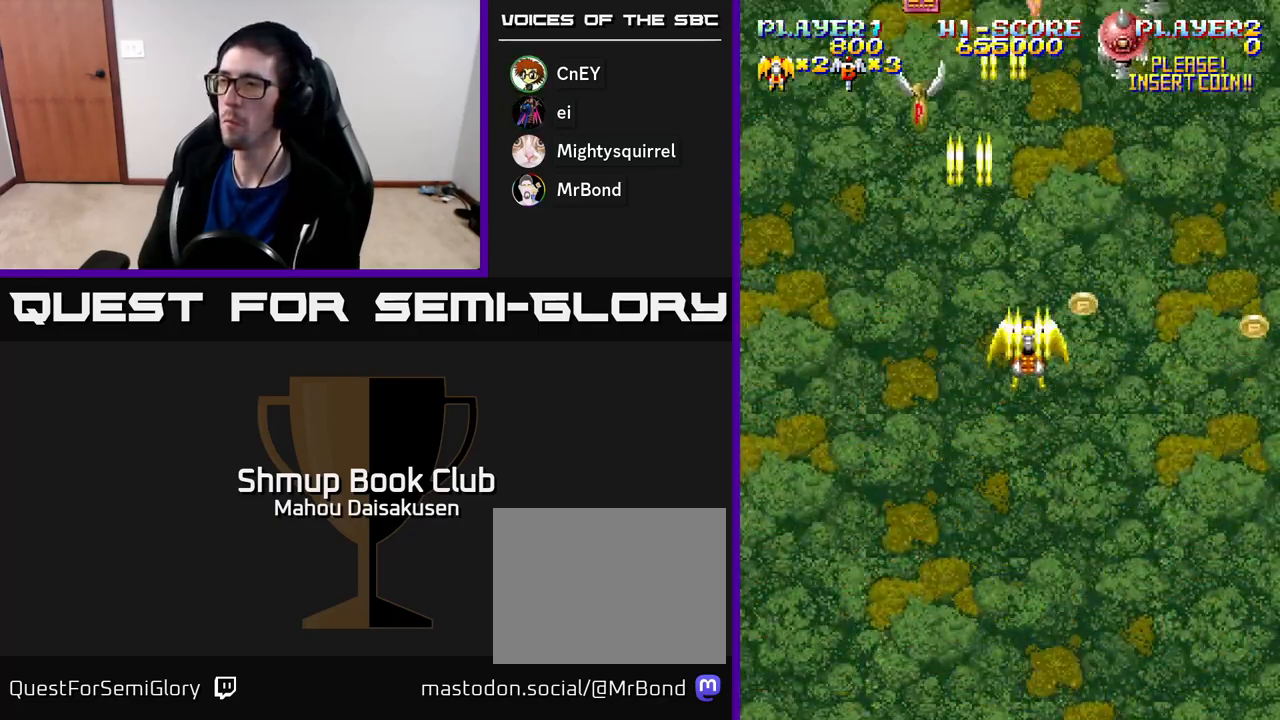
{"buttons": ["A", "DPAD_LEFT"], "right_stick": "center", "events": [[300, "DPAD_RIGHT", "up"], [350, "DPAD_LEFT", "down"], [433, "DPAD_DOWN", "up"]]}
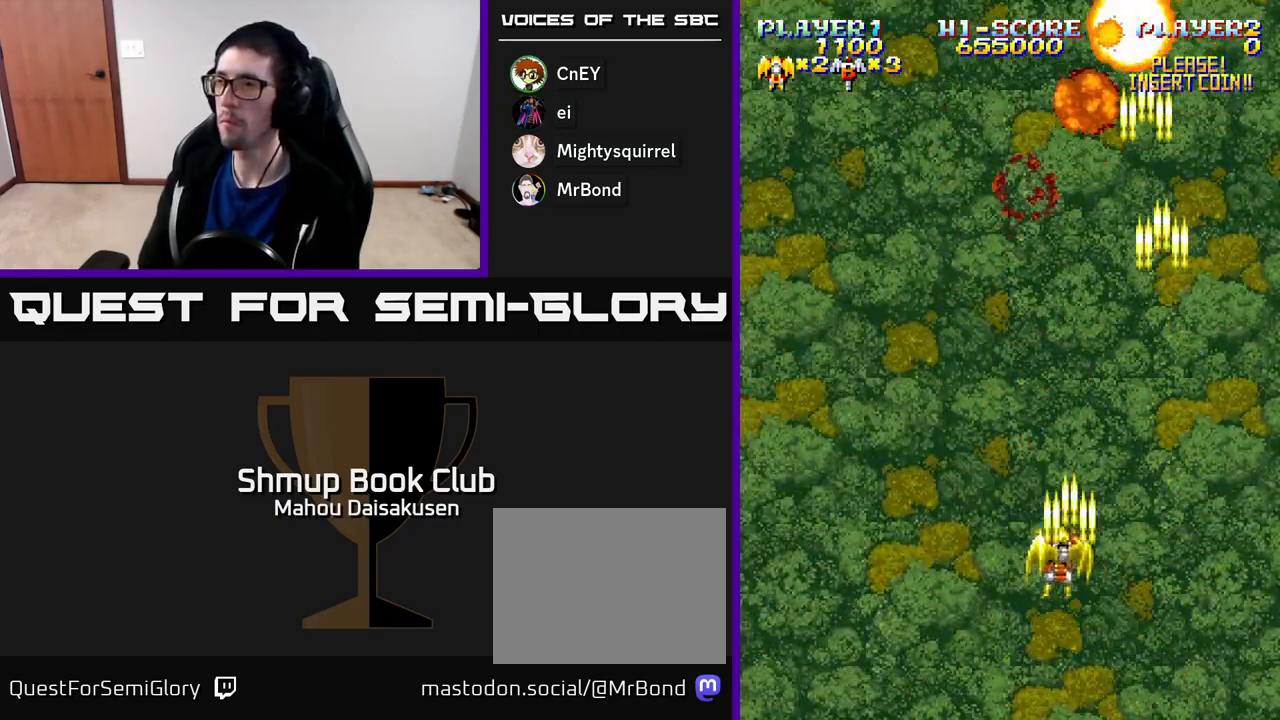
{"buttons": ["A", "DPAD_LEFT"], "right_stick": "center", "events": [[67, "DPAD_LEFT", "up"], [117, "DPAD_RIGHT", "down"], [117, "DPAD_UP", "down"], [417, "DPAD_RIGHT", "up"], [450, "DPAD_LEFT", "down"], [467, "DPAD_UP", "up"]]}
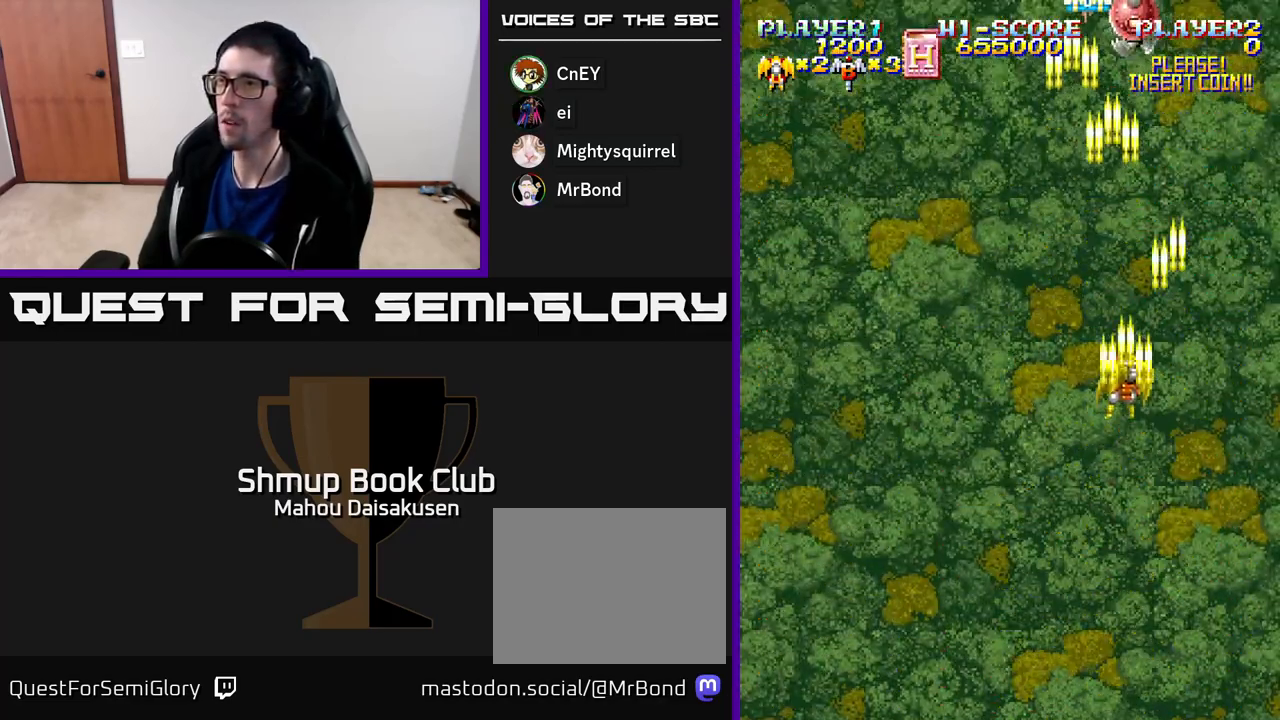
{"buttons": ["A", "DPAD_DOWN", "DPAD_RIGHT"], "right_stick": "center", "events": [[467, "DPAD_DOWN", "down"], [467, "DPAD_LEFT", "up"], [500, "DPAD_RIGHT", "down"]]}
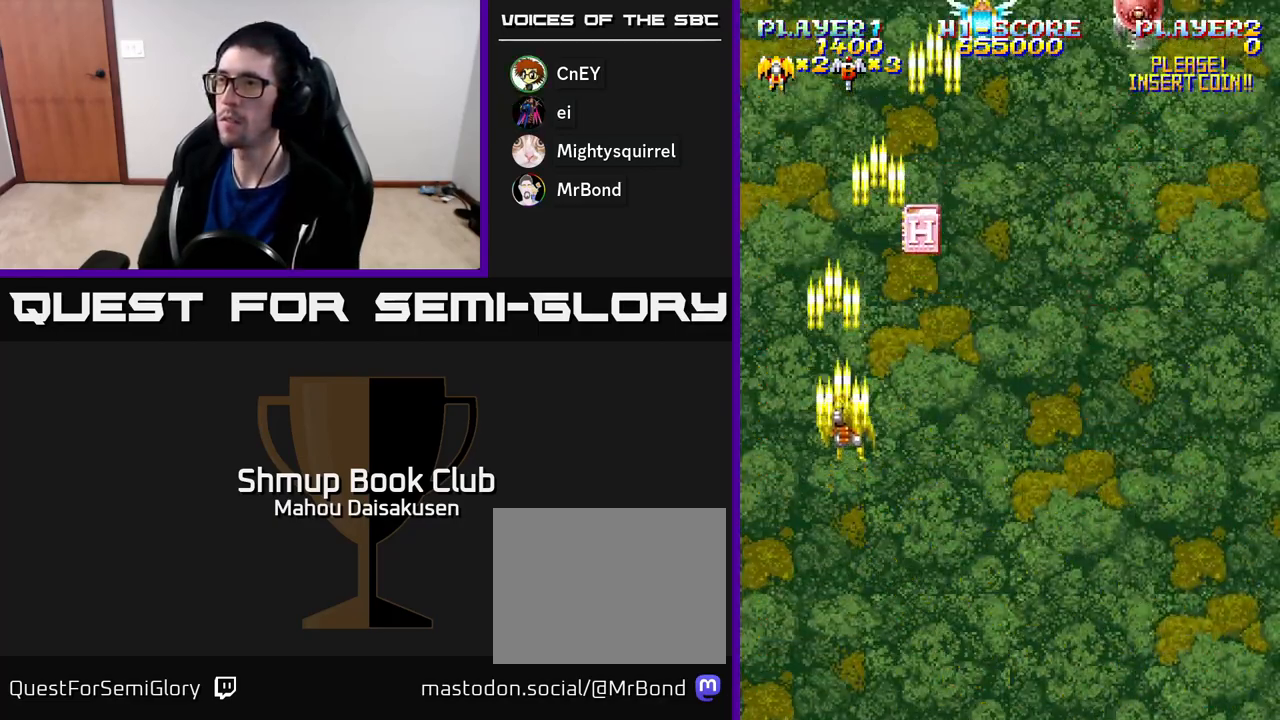
{"buttons": ["A", "DPAD_DOWN", "DPAD_LEFT"], "right_stick": "center", "events": [[133, "DPAD_DOWN", "up"], [367, "DPAD_RIGHT", "up"], [400, "DPAD_DOWN", "down"], [400, "DPAD_LEFT", "down"]]}
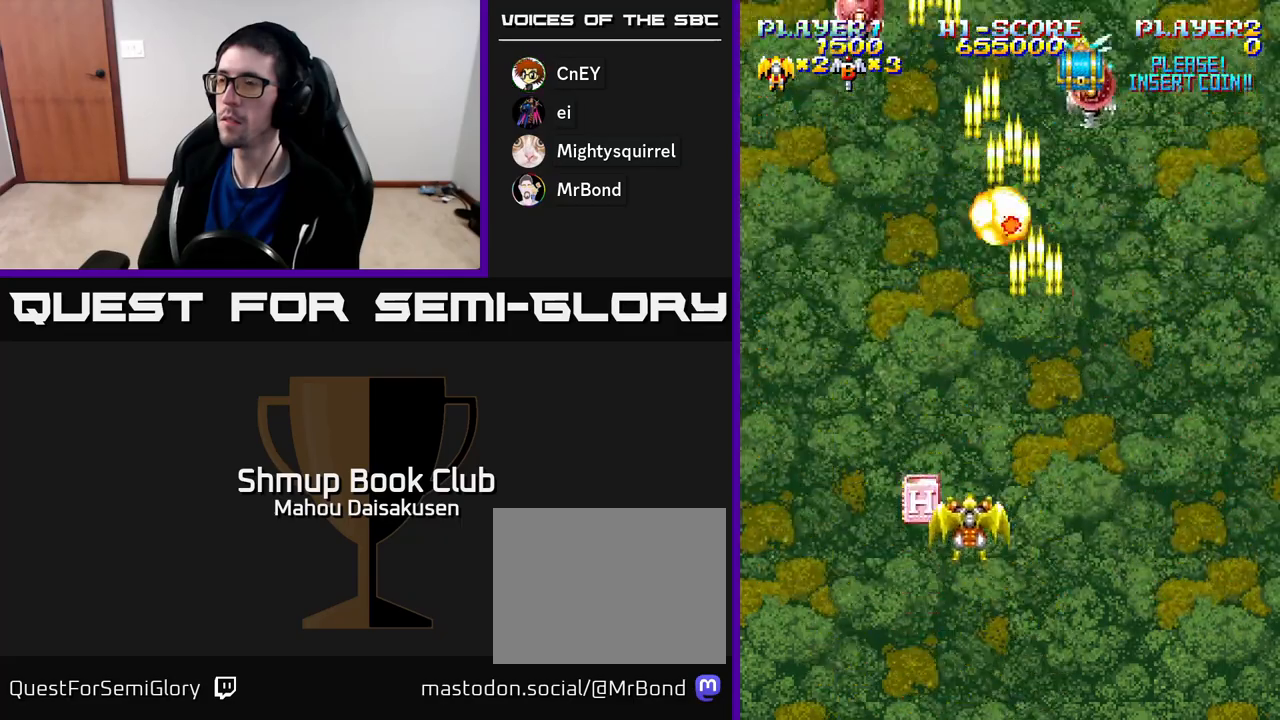
{"buttons": ["A", "DPAD_UP", "DPAD_RIGHT"], "right_stick": "center", "events": [[150, "DPAD_LEFT", "up"], [183, "DPAD_DOWN", "up"], [183, "DPAD_RIGHT", "down"], [267, "DPAD_UP", "down"], [350, "DPAD_RIGHT", "up"], [367, "DPAD_RIGHT", "down"]]}
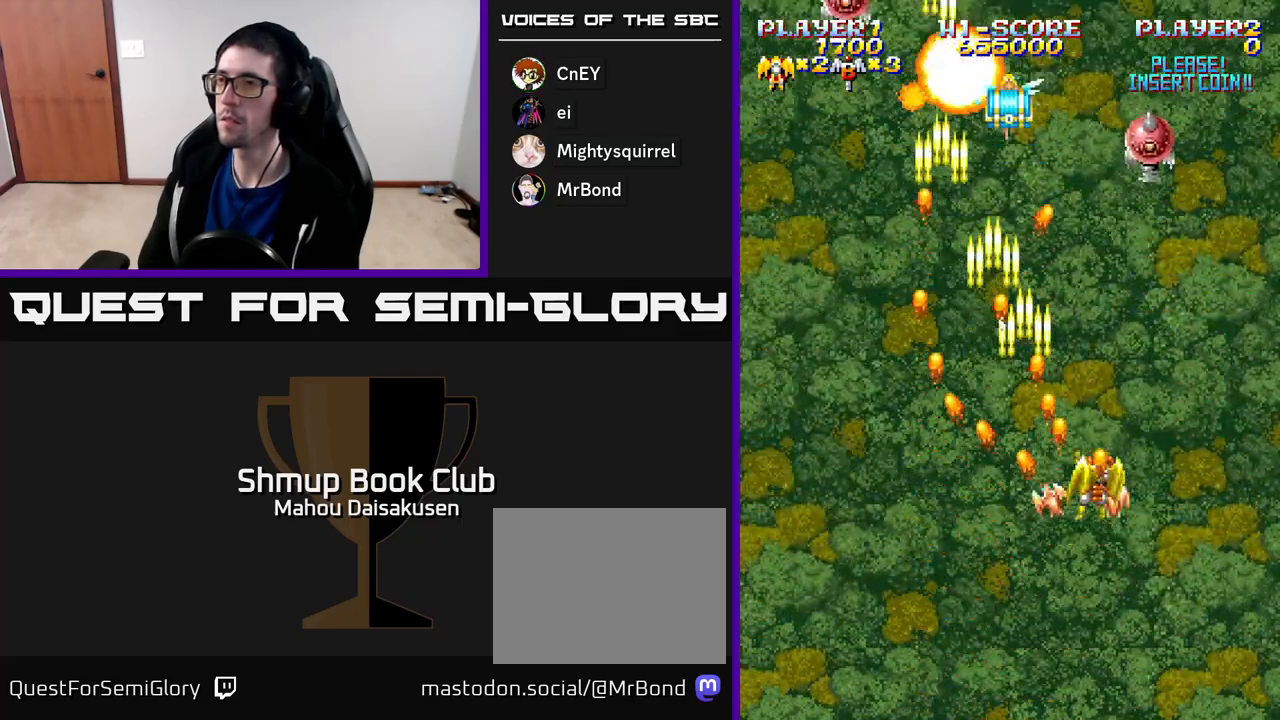
{"buttons": ["A", "DPAD_RIGHT"], "right_stick": "center", "events": [[83, "DPAD_RIGHT", "up"], [150, "DPAD_LEFT", "down"], [167, "DPAD_UP", "up"], [467, "DPAD_LEFT", "up"], [483, "DPAD_RIGHT", "down"]]}
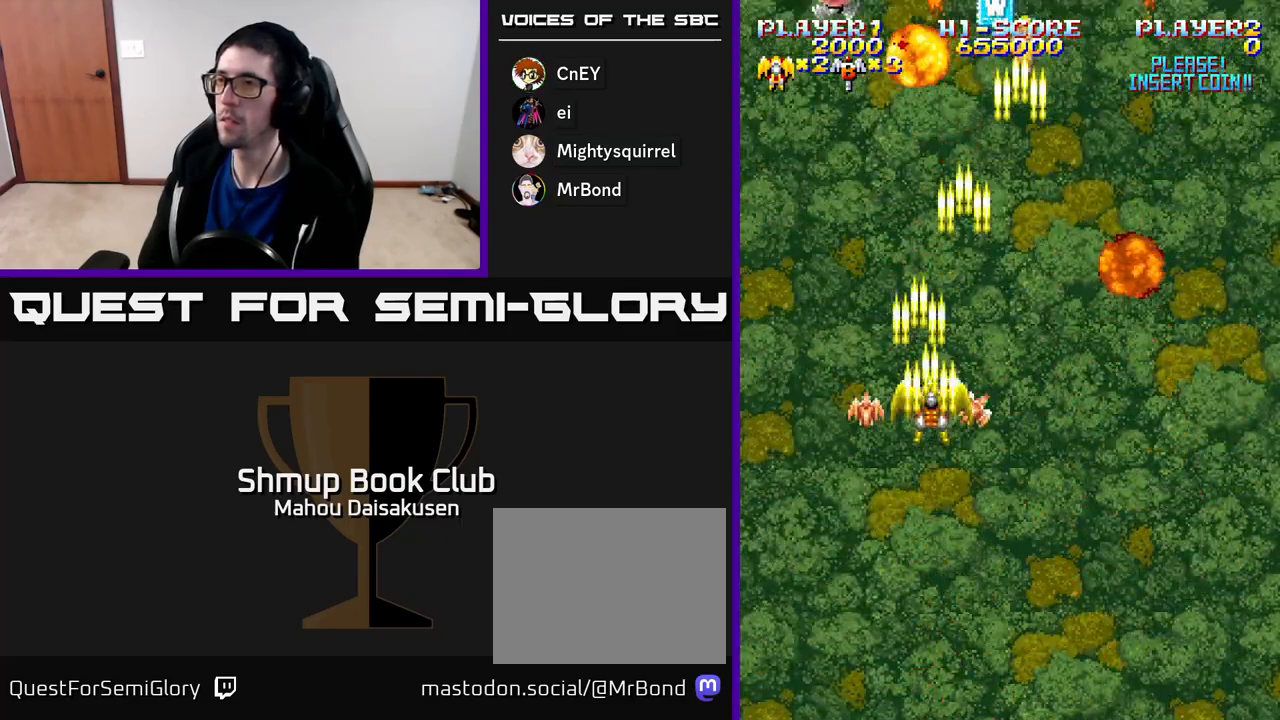
{"buttons": ["A", "DPAD_LEFT"], "right_stick": "center", "events": [[350, "DPAD_RIGHT", "up"], [400, "DPAD_LEFT", "down"]]}
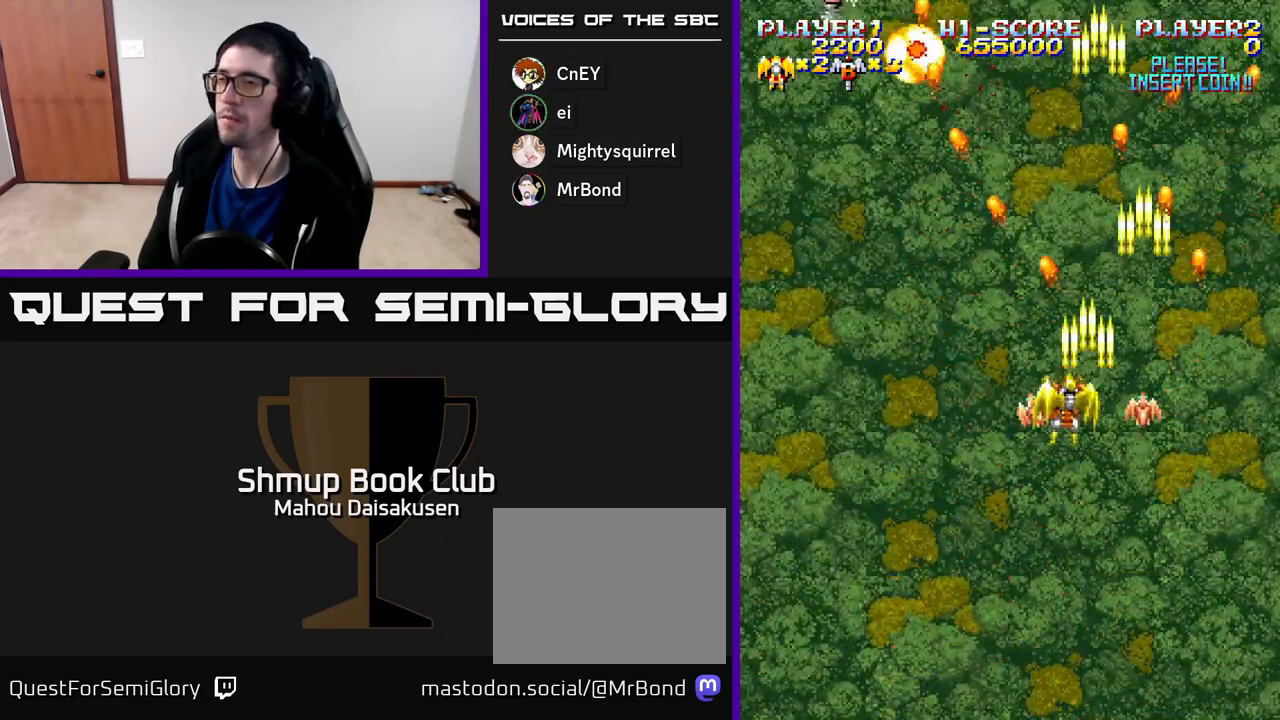
{"buttons": ["A", "DPAD_RIGHT"], "right_stick": "center", "events": [[333, "DPAD_LEFT", "up"], [367, "DPAD_RIGHT", "down"]]}
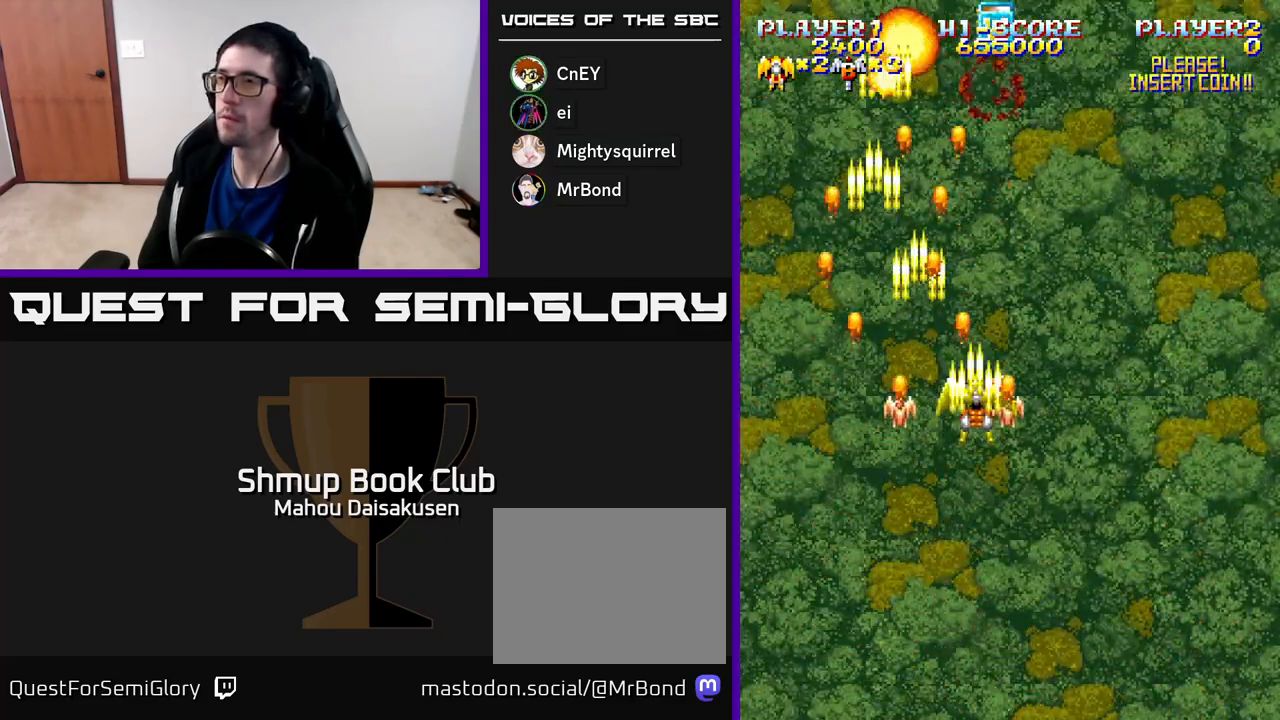
{"buttons": ["A", "DPAD_LEFT"], "right_stick": "center", "events": [[300, "DPAD_RIGHT", "up"], [350, "DPAD_LEFT", "down"]]}
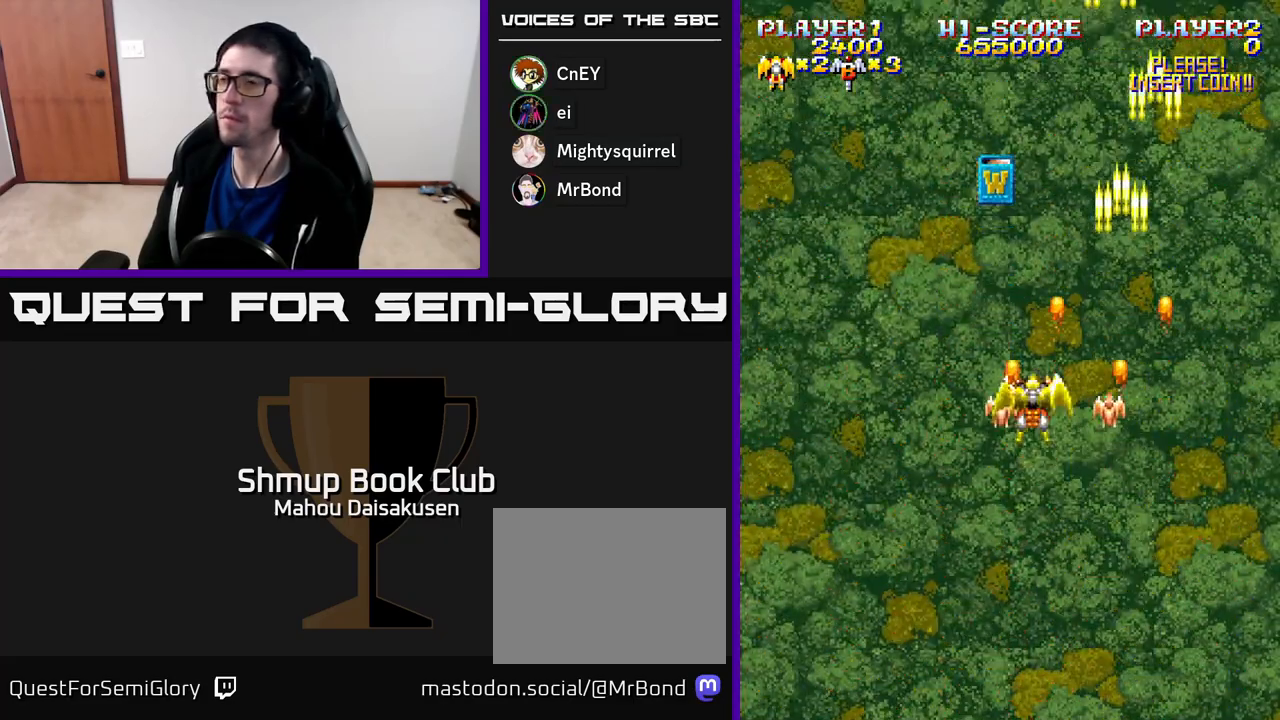
{"buttons": ["A", "DPAD_DOWN"], "right_stick": "center", "events": [[167, "DPAD_UP", "down"], [183, "DPAD_LEFT", "up"], [233, "DPAD_RIGHT", "down"], [300, "DPAD_UP", "up"], [417, "DPAD_DOWN", "down"], [450, "DPAD_RIGHT", "up"]]}
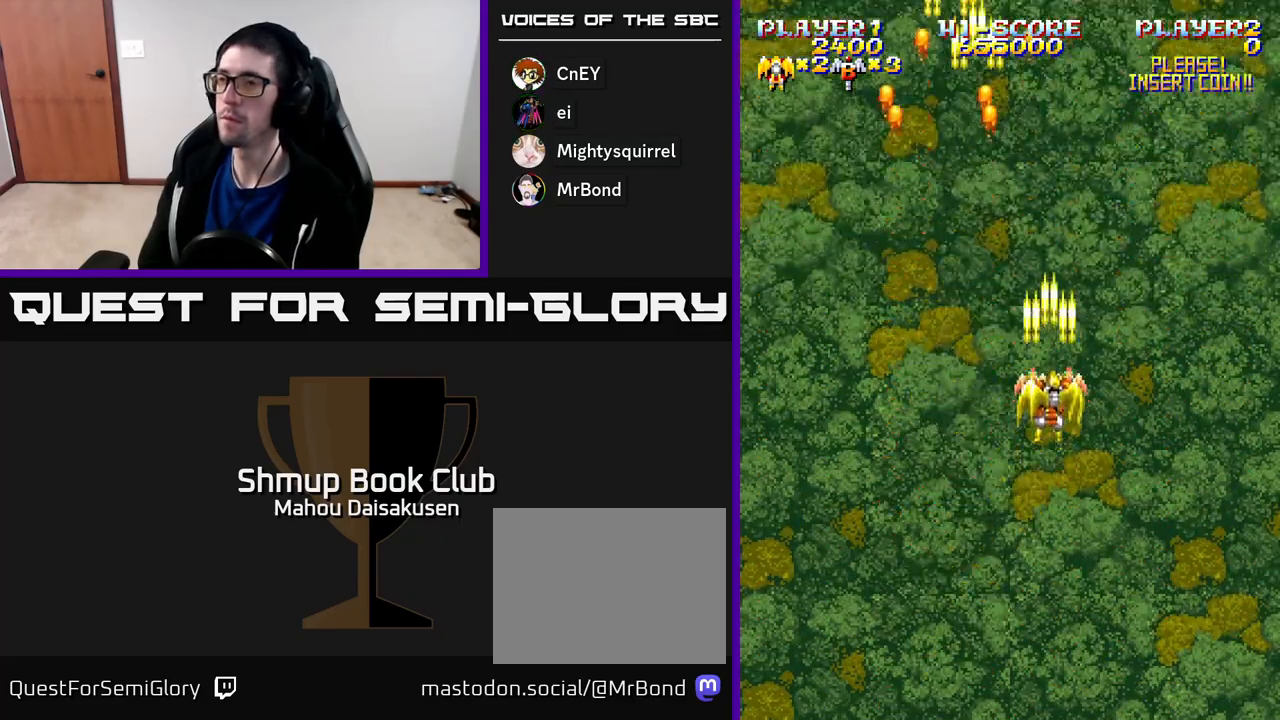
{"buttons": ["A"], "right_stick": "center", "events": [[150, "DPAD_DOWN", "up"], [167, "DPAD_LEFT", "down"], [200, "DPAD_UP", "down"], [283, "DPAD_LEFT", "up"], [417, "DPAD_UP", "up"]]}
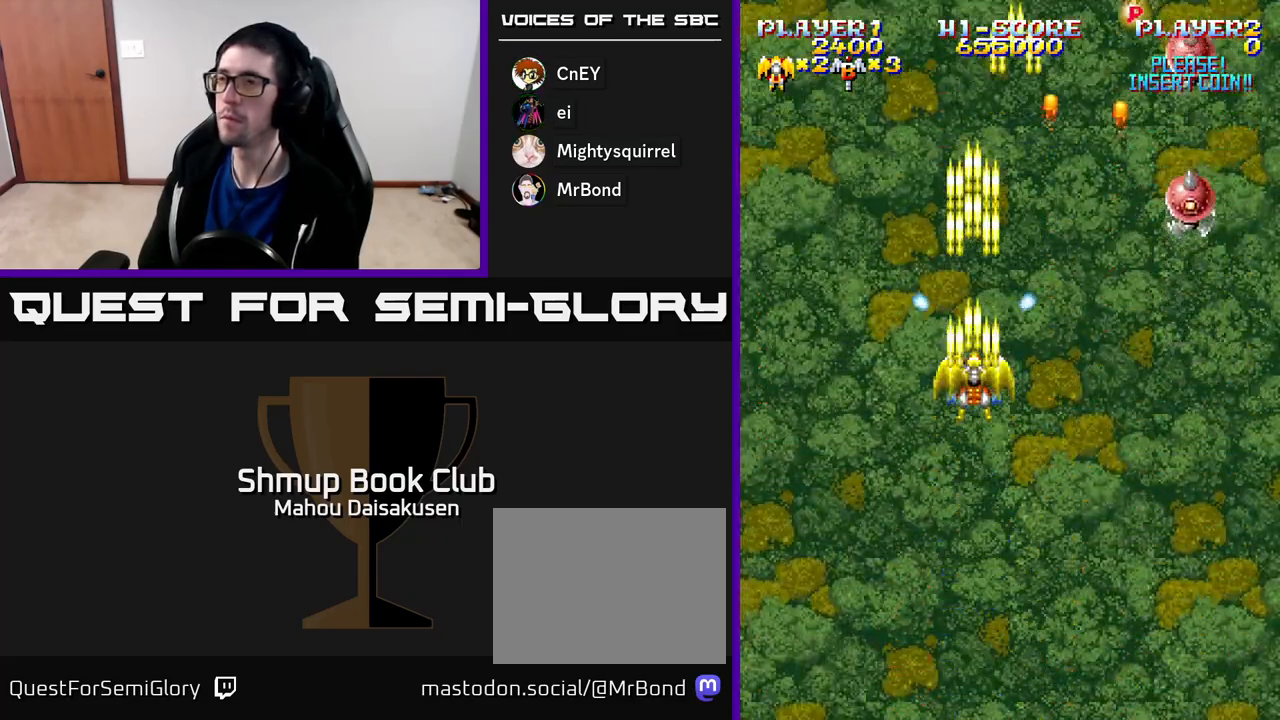
{"buttons": ["A", "DPAD_DOWN"], "right_stick": "center", "events": [[100, "DPAD_RIGHT", "down"], [233, "DPAD_DOWN", "down"], [500, "DPAD_RIGHT", "up"]]}
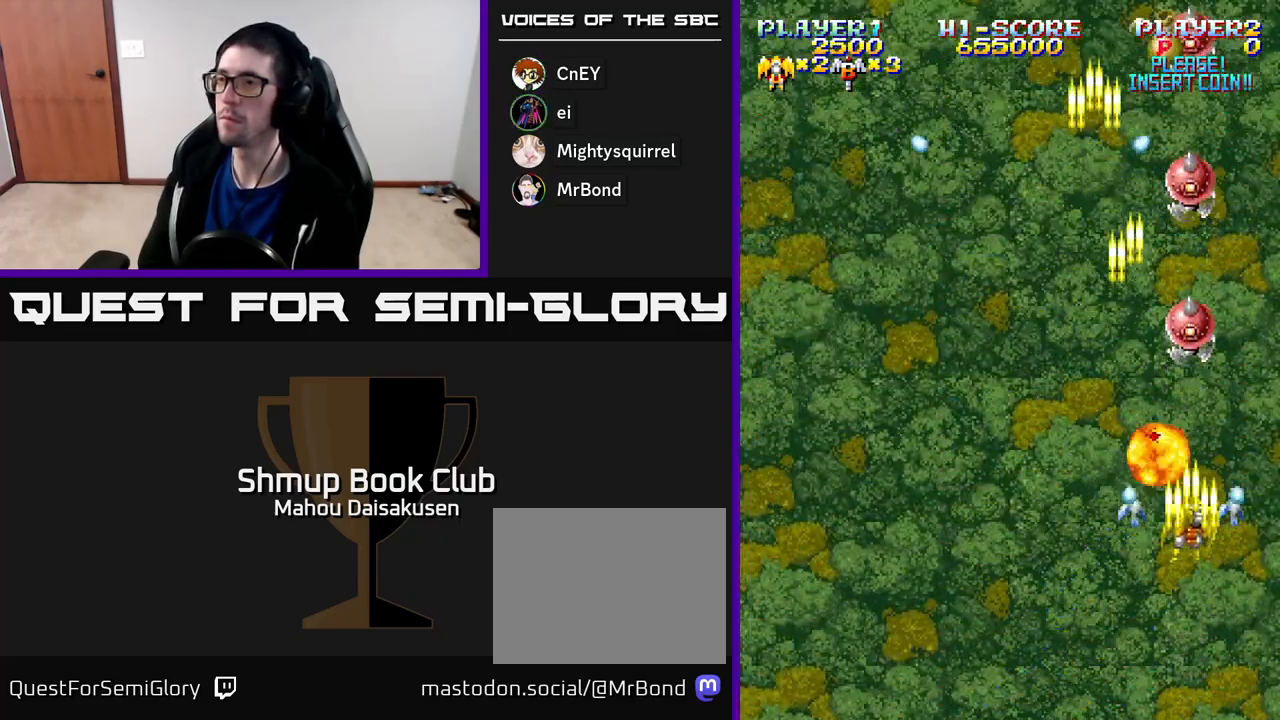
{"buttons": ["A", "DPAD_UP", "DPAD_LEFT"], "right_stick": "center", "events": [[233, "DPAD_DOWN", "up"], [250, "DPAD_LEFT", "down"], [300, "DPAD_UP", "down"]]}
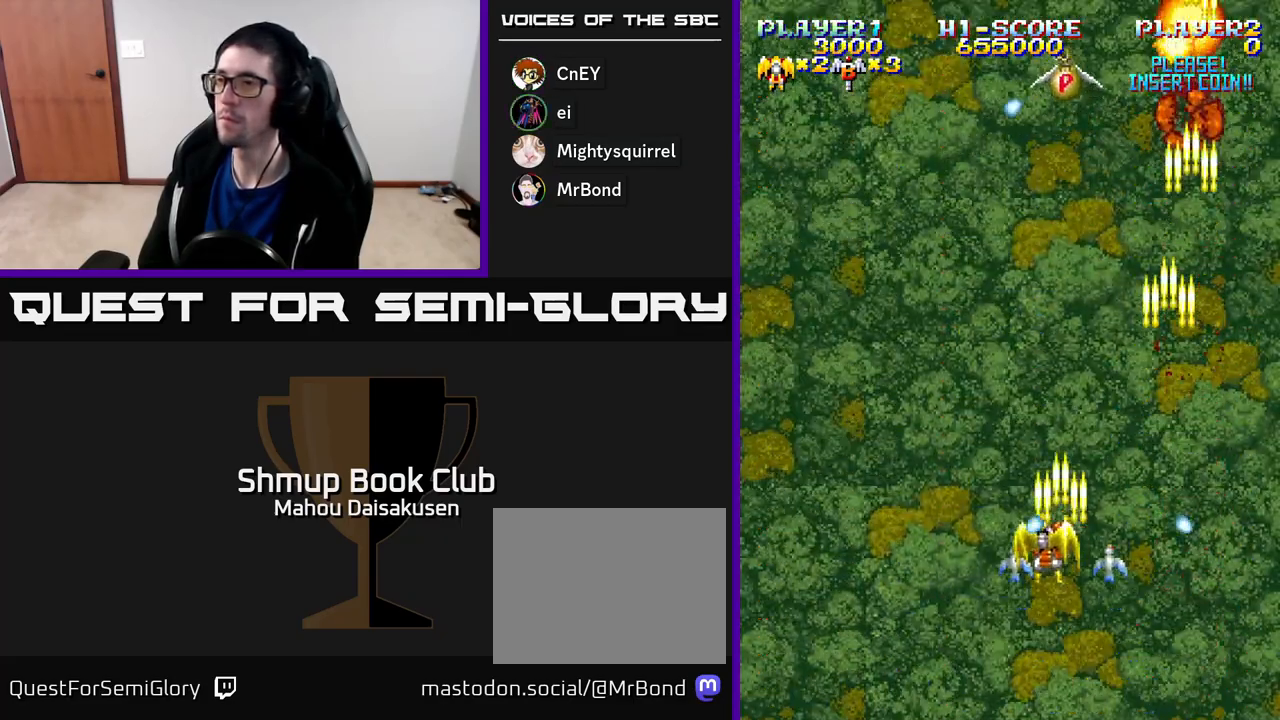
{"buttons": ["A", "DPAD_RIGHT"], "right_stick": "center", "events": [[350, "DPAD_LEFT", "up"], [417, "DPAD_UP", "up"], [433, "DPAD_RIGHT", "down"]]}
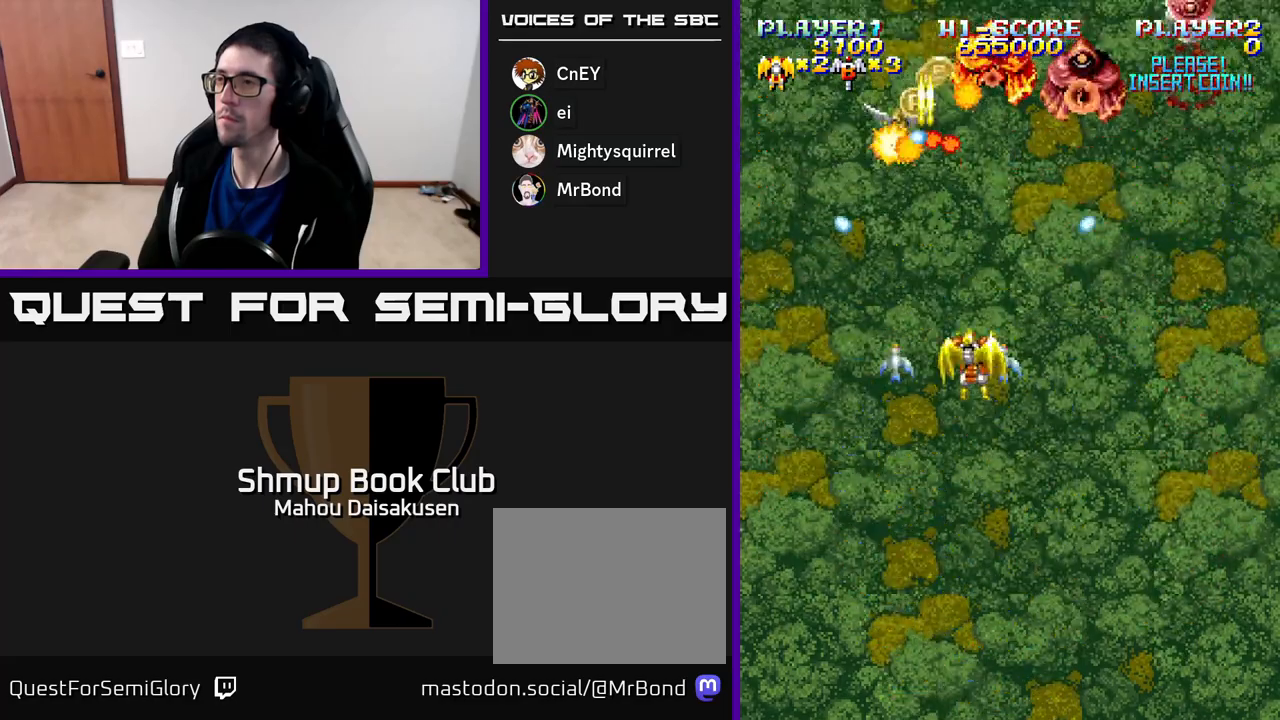
{"buttons": ["A", "DPAD_LEFT"], "right_stick": "center", "events": [[200, "DPAD_DOWN", "down"], [300, "DPAD_RIGHT", "up"], [367, "DPAD_DOWN", "up"], [433, "DPAD_LEFT", "down"]]}
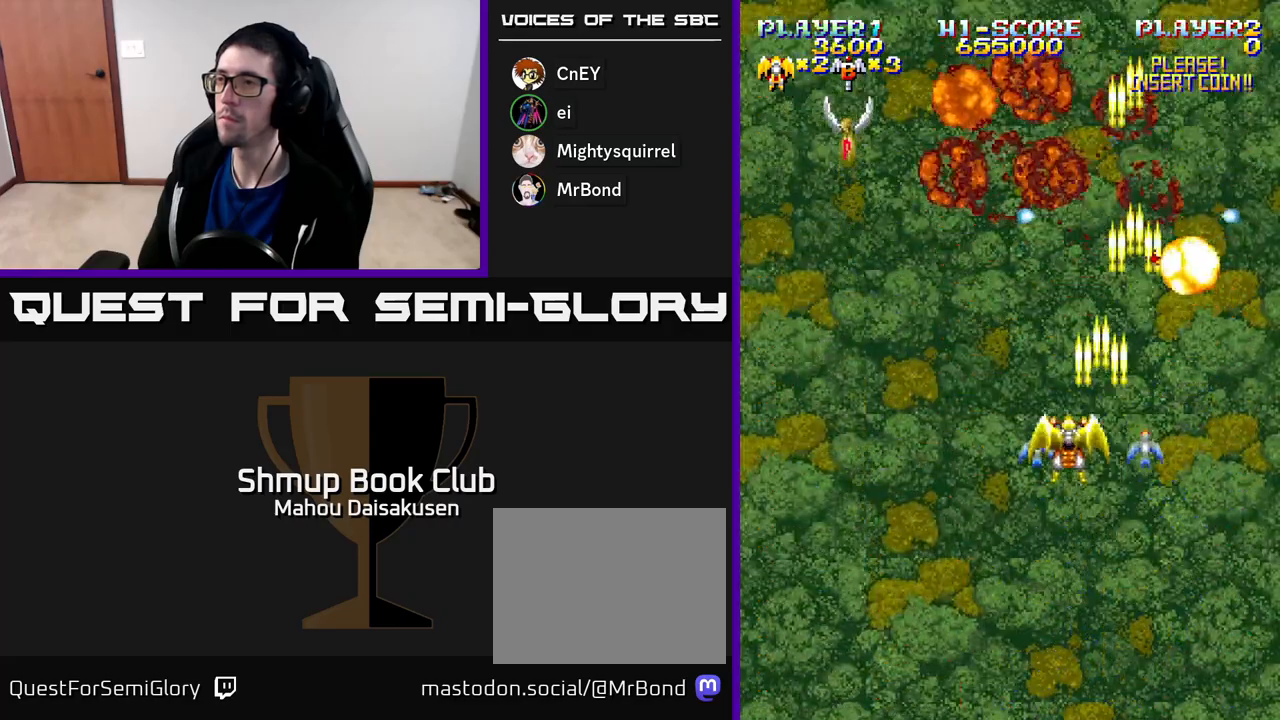
{"buttons": ["A", "DPAD_RIGHT"], "right_stick": "center", "events": [[400, "DPAD_LEFT", "up"], [433, "DPAD_RIGHT", "down"]]}
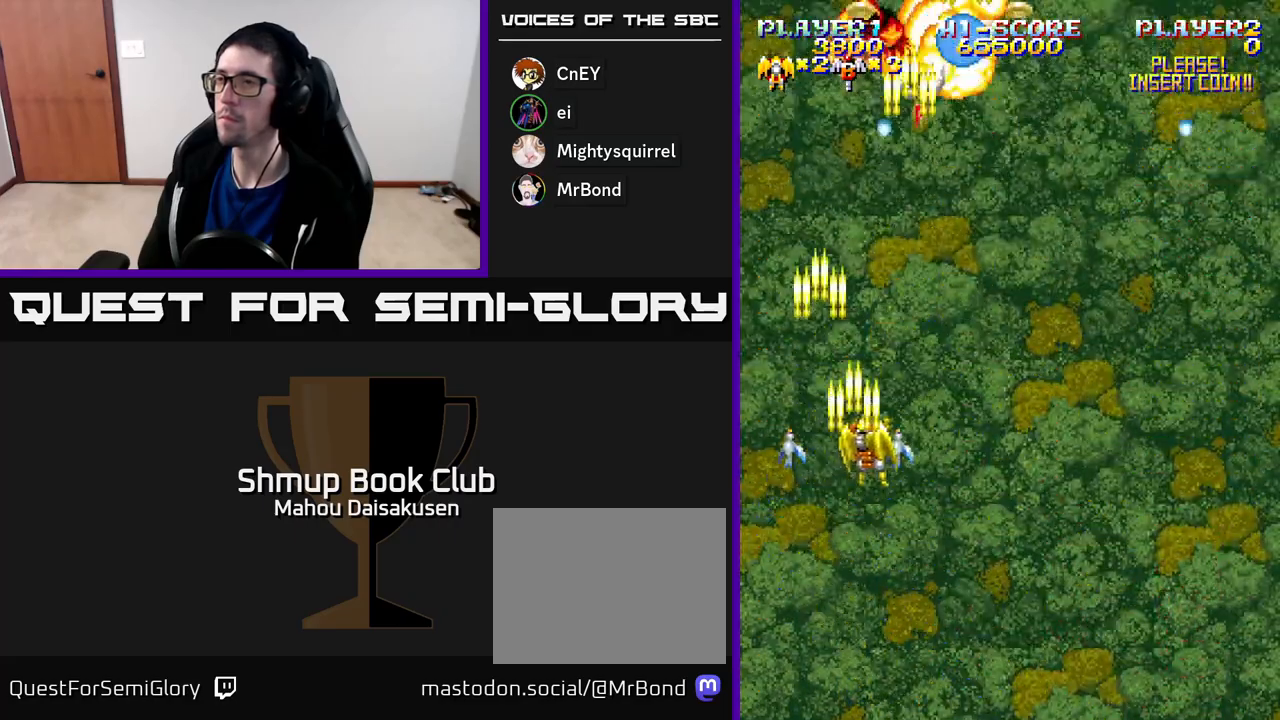
{"buttons": ["A", "DPAD_DOWN", "DPAD_RIGHT"], "right_stick": "center", "events": [[67, "DPAD_UP", "down"], [100, "DPAD_RIGHT", "up"], [167, "DPAD_LEFT", "down"], [383, "DPAD_LEFT", "up"], [383, "DPAD_UP", "up"], [400, "DPAD_RIGHT", "down"], [417, "DPAD_DOWN", "down"]]}
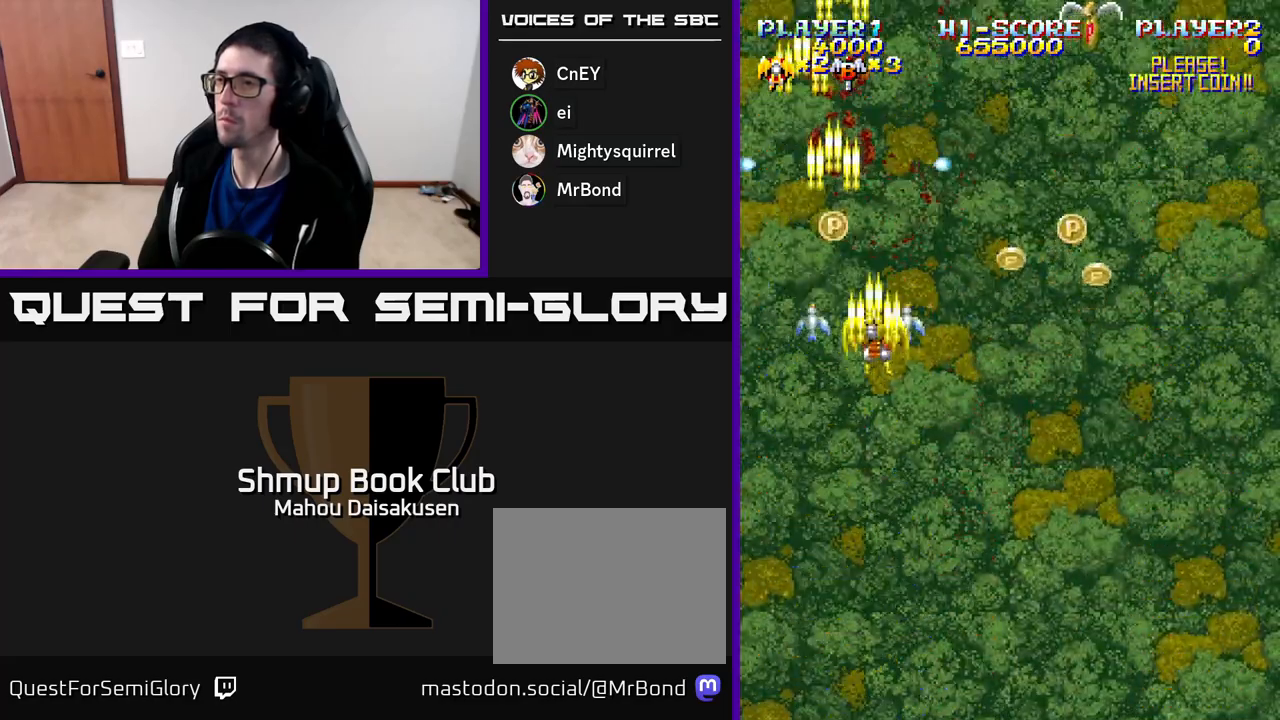
{"buttons": ["A", "DPAD_DOWN", "DPAD_RIGHT"], "right_stick": "center", "events": []}
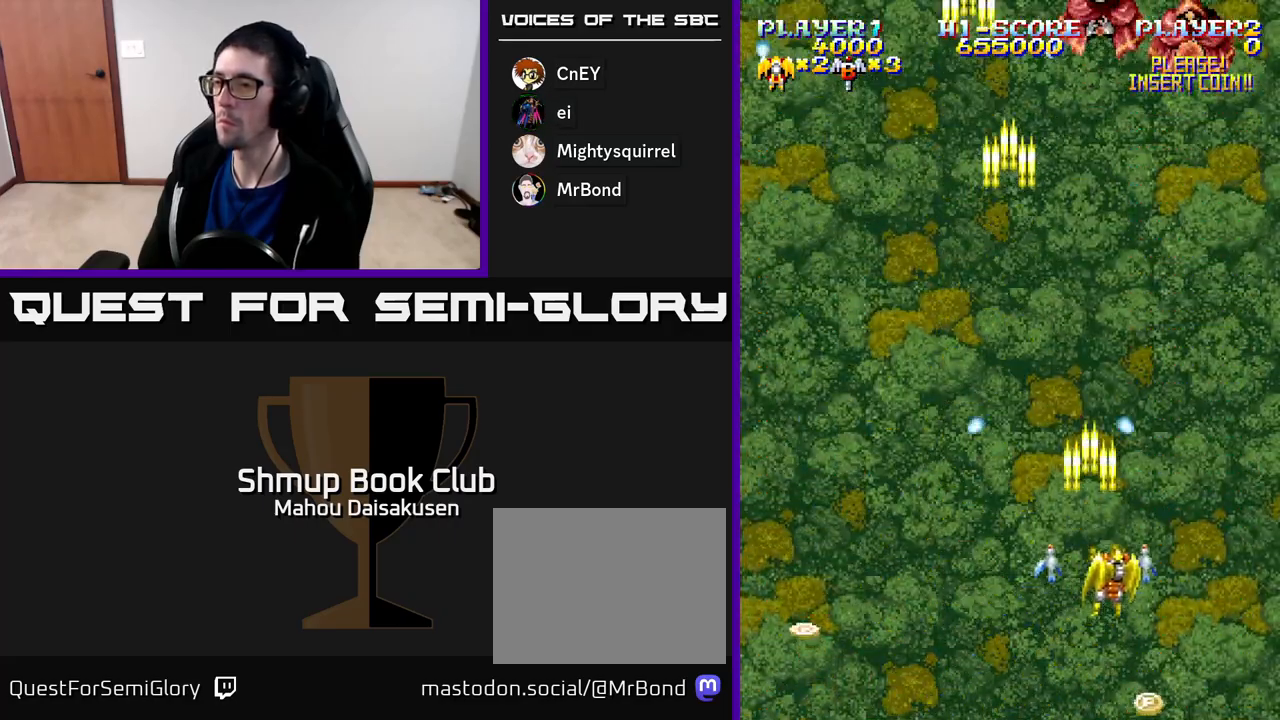
{"buttons": ["A", "DPAD_UP", "DPAD_LEFT"], "right_stick": "center", "events": [[300, "DPAD_RIGHT", "up"], [317, "DPAD_DOWN", "up"], [333, "DPAD_LEFT", "down"], [400, "DPAD_UP", "down"]]}
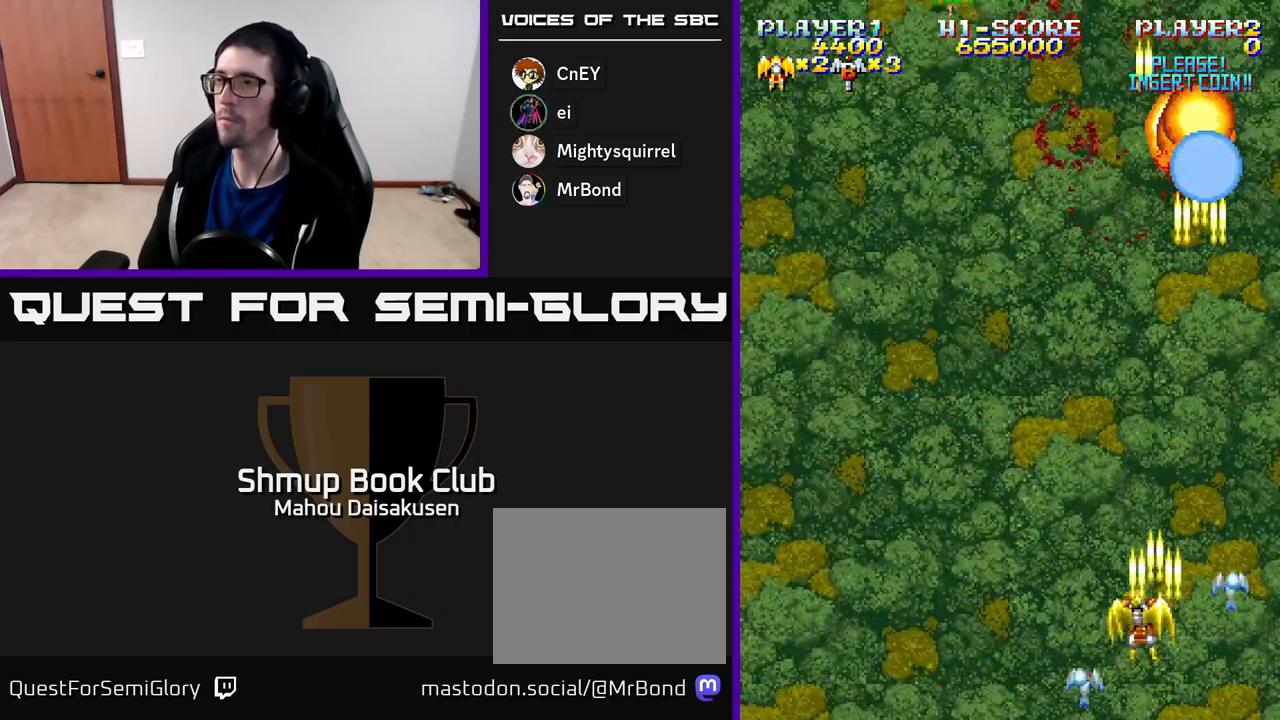
{"buttons": ["A", "DPAD_UP", "DPAD_LEFT"], "right_stick": "center", "events": []}
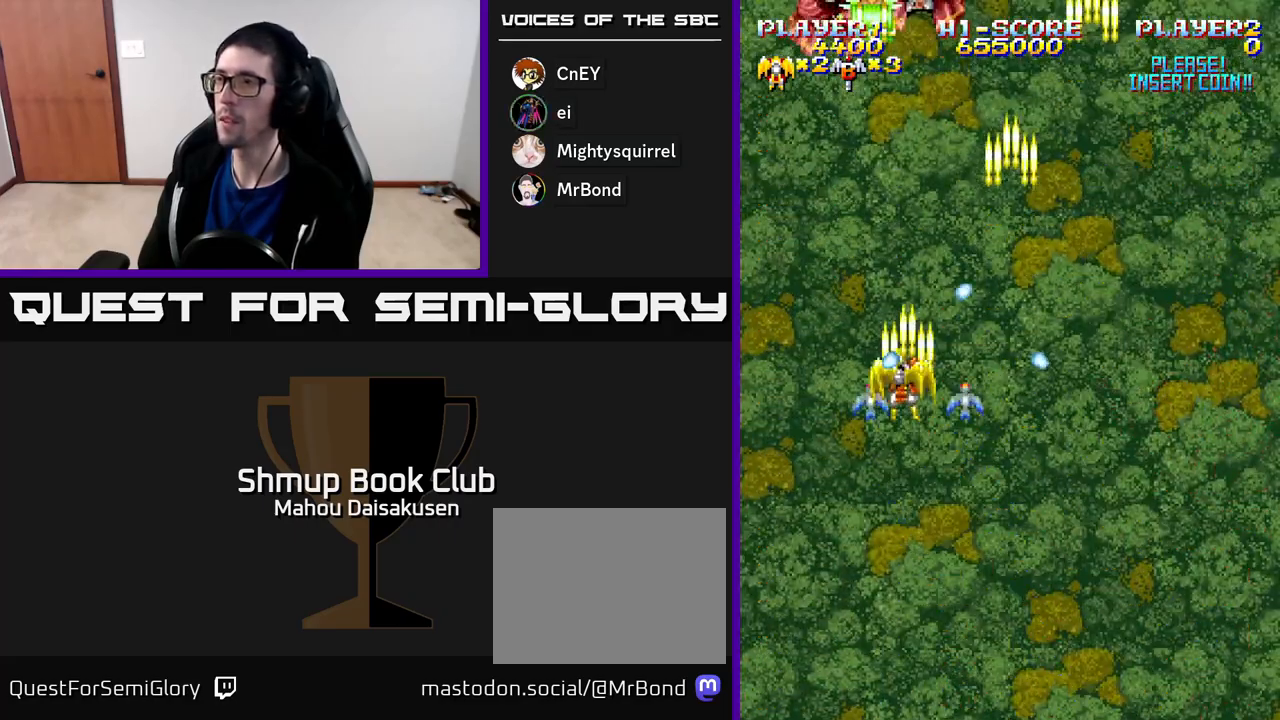
{"buttons": ["A", "DPAD_DOWN", "DPAD_LEFT"], "right_stick": "center", "events": [[150, "DPAD_LEFT", "up"], [217, "DPAD_RIGHT", "down"], [217, "DPAD_UP", "up"], [333, "DPAD_DOWN", "down"], [450, "DPAD_RIGHT", "up"], [500, "DPAD_LEFT", "down"]]}
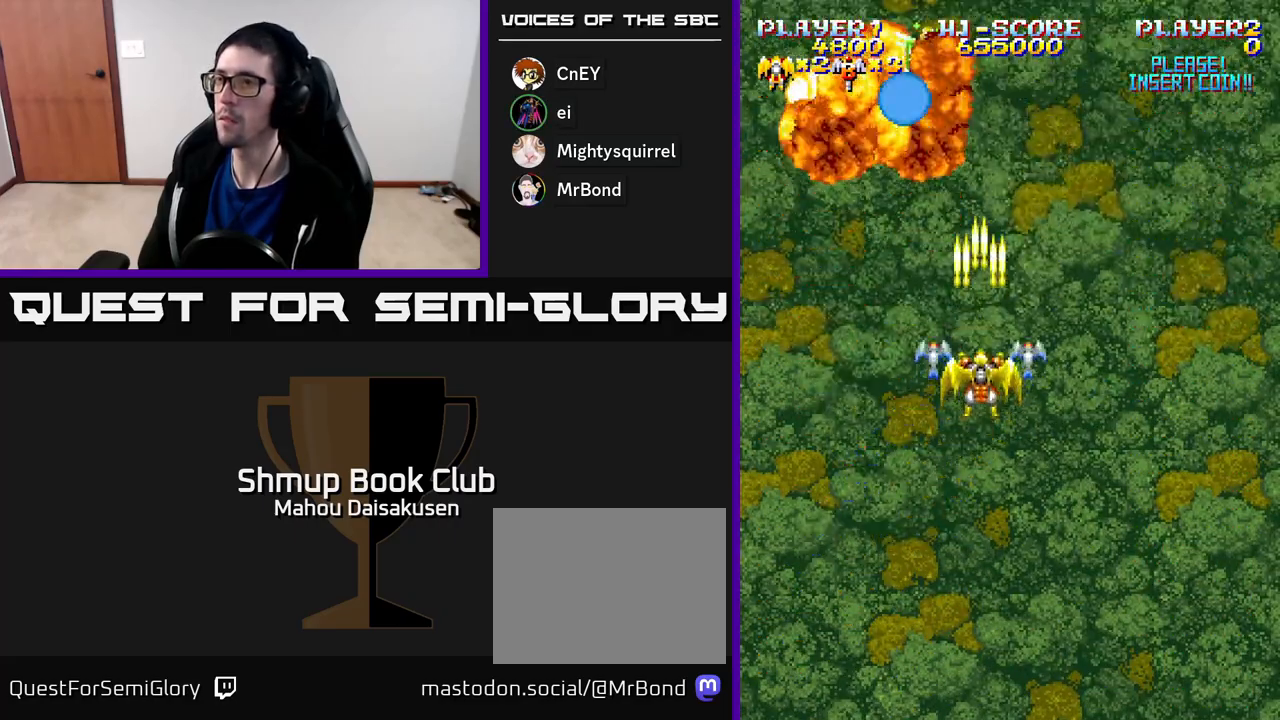
{"buttons": ["A", "DPAD_RIGHT"], "right_stick": "center", "events": [[50, "DPAD_DOWN", "up"], [183, "DPAD_LEFT", "up"], [217, "DPAD_RIGHT", "down"]]}
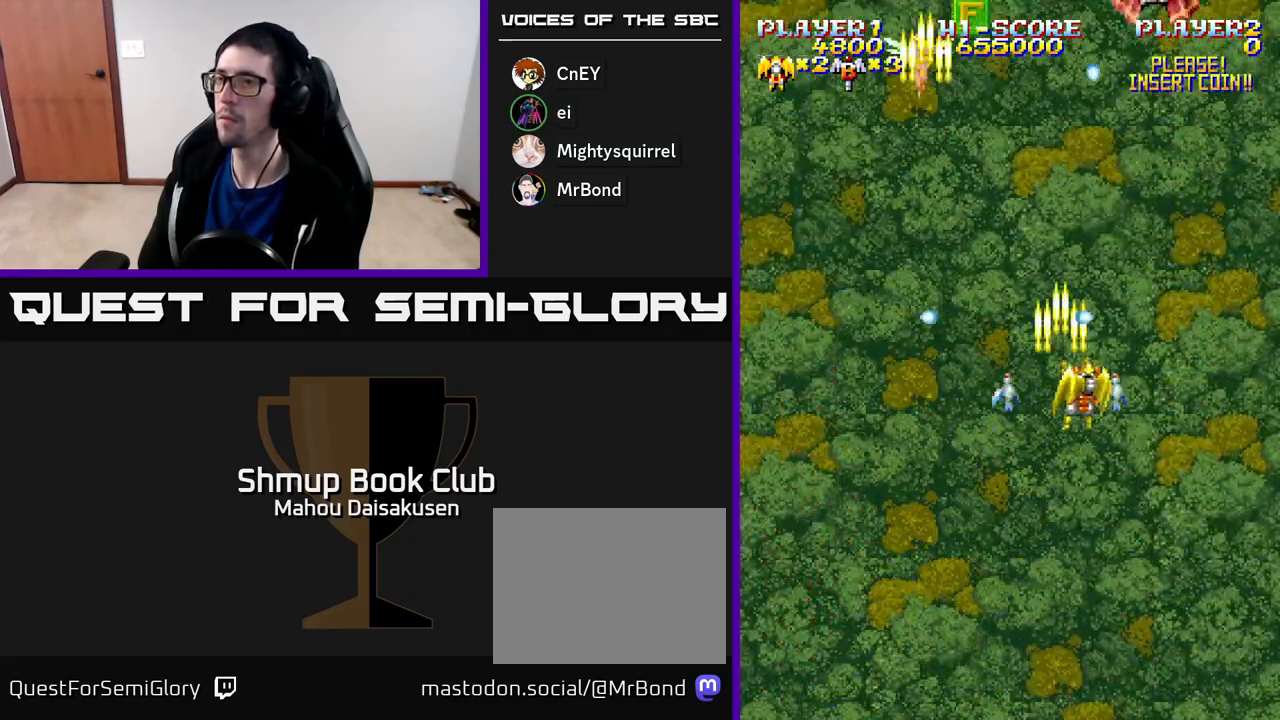
{"buttons": ["A", "DPAD_LEFT"], "right_stick": "center", "events": [[300, "DPAD_DOWN", "down"], [300, "DPAD_RIGHT", "up"], [350, "DPAD_DOWN", "up"], [350, "DPAD_LEFT", "down"]]}
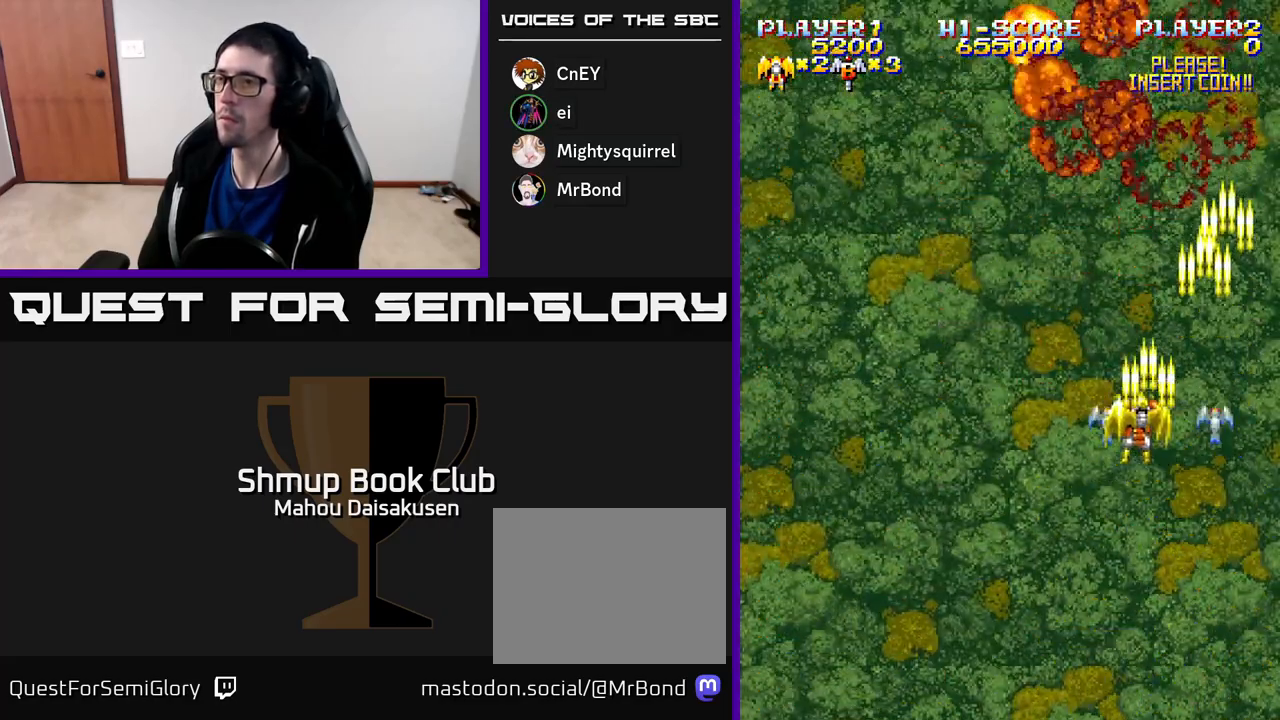
{"buttons": ["A", "DPAD_LEFT"], "right_stick": "center", "events": []}
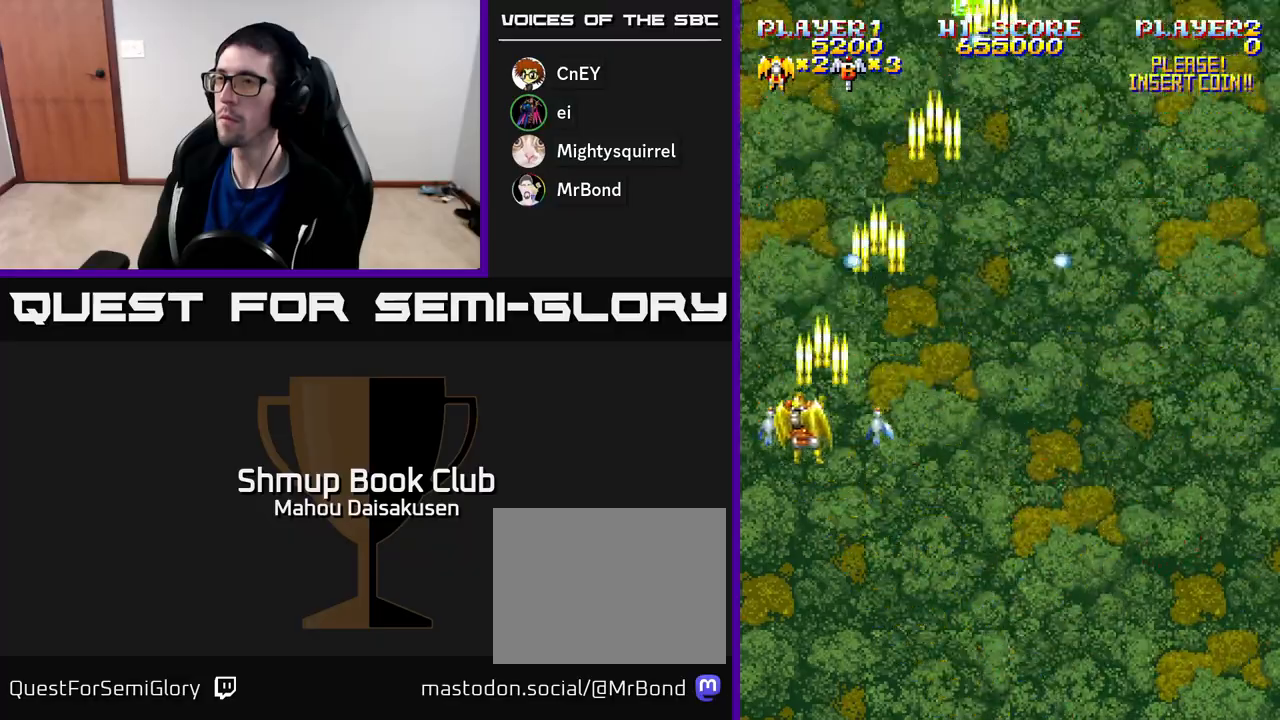
{"buttons": ["A", "DPAD_RIGHT"], "right_stick": "center", "events": [[83, "DPAD_LEFT", "up"], [117, "DPAD_RIGHT", "down"]]}
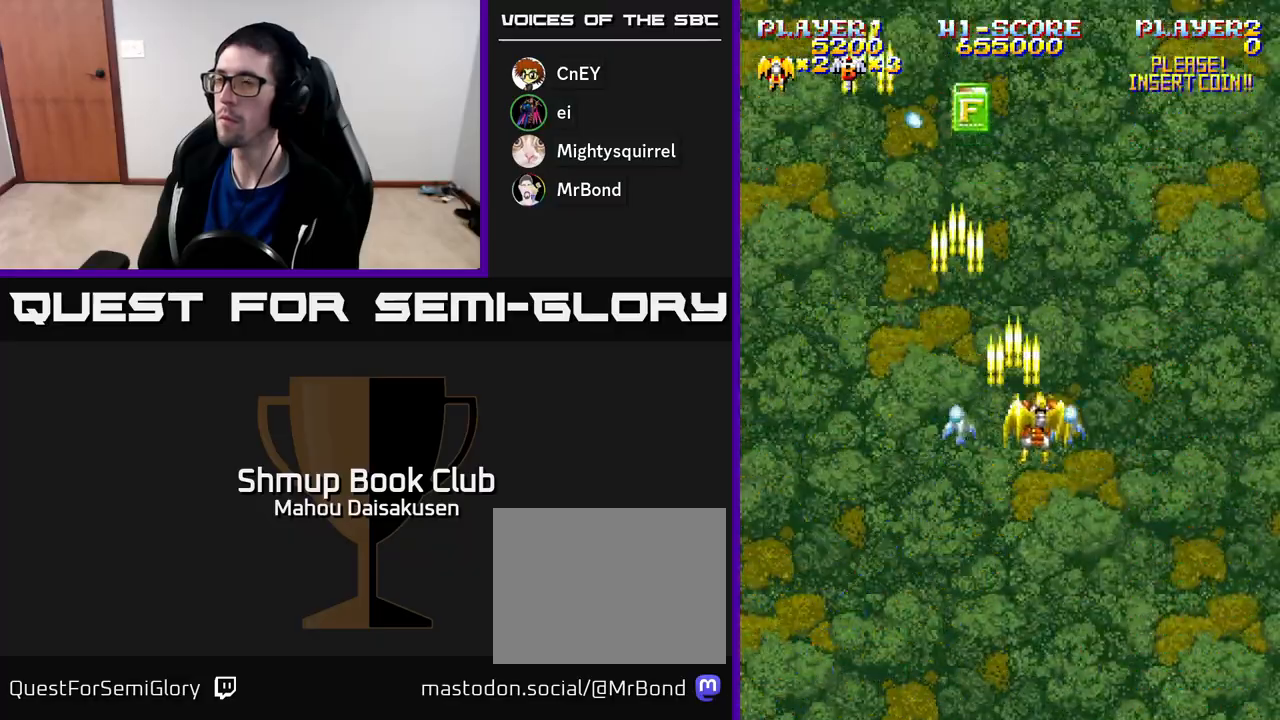
{"buttons": ["A", "DPAD_UP"], "right_stick": "center", "events": [[117, "DPAD_RIGHT", "up"], [167, "DPAD_LEFT", "down"], [250, "DPAD_UP", "down"], [367, "DPAD_LEFT", "up"]]}